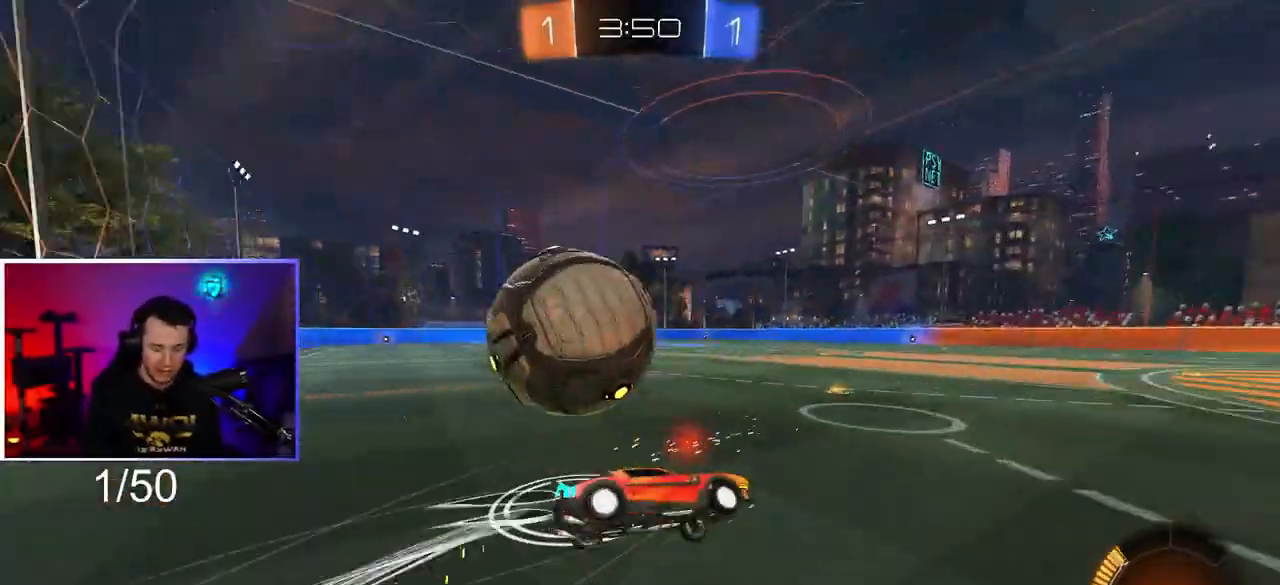
Gameplay with a controller (PlayStation layout); each line is a JSON object with the inputs held at the frame after it. "events" lists button and stick changes between this image and that frame as [ms after this image, input, new state], when the widget could be followed in between. Not read: R2.
{"buttons": ["L1", "R1"], "left_stick": "up-left", "right_stick": "center", "events": [[133, "L3", "up"], [133, "left_stick", "down-left"], [167, "R1", "up"], [317, "left_stick", "left"], [350, "CROSS", "up"], [417, "left_stick", "up-left"], [433, "R1", "down"], [483, "L1", "down"]]}
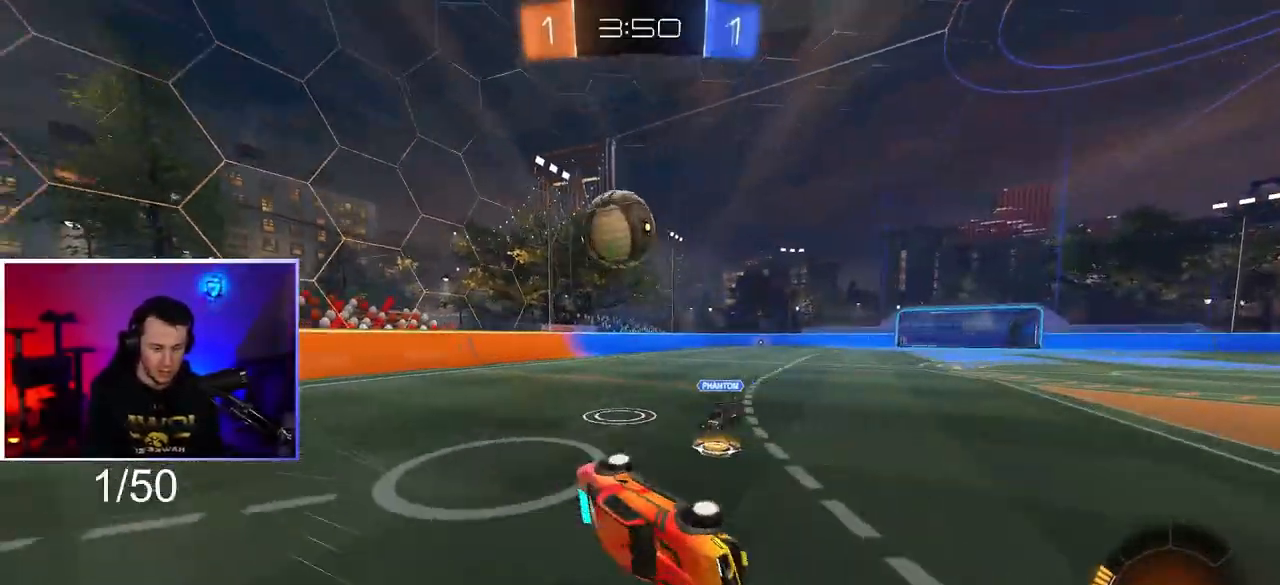
{"buttons": [], "left_stick": "up-left", "right_stick": "center", "events": [[150, "L1", "up"], [433, "R1", "up"]]}
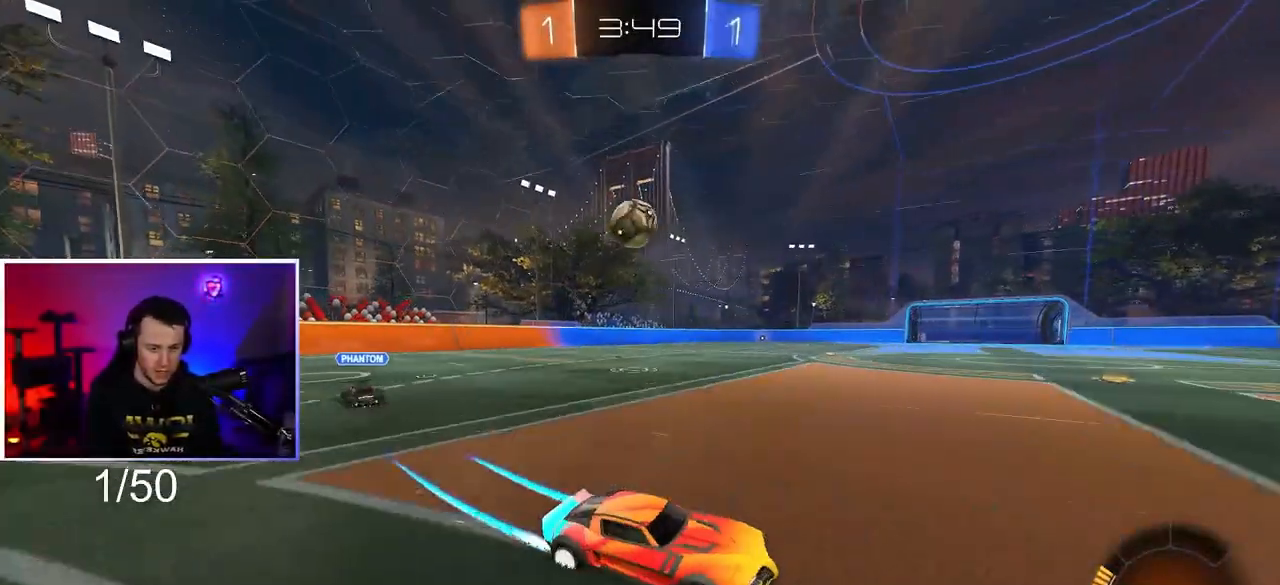
{"buttons": [], "left_stick": "left", "right_stick": "center"}
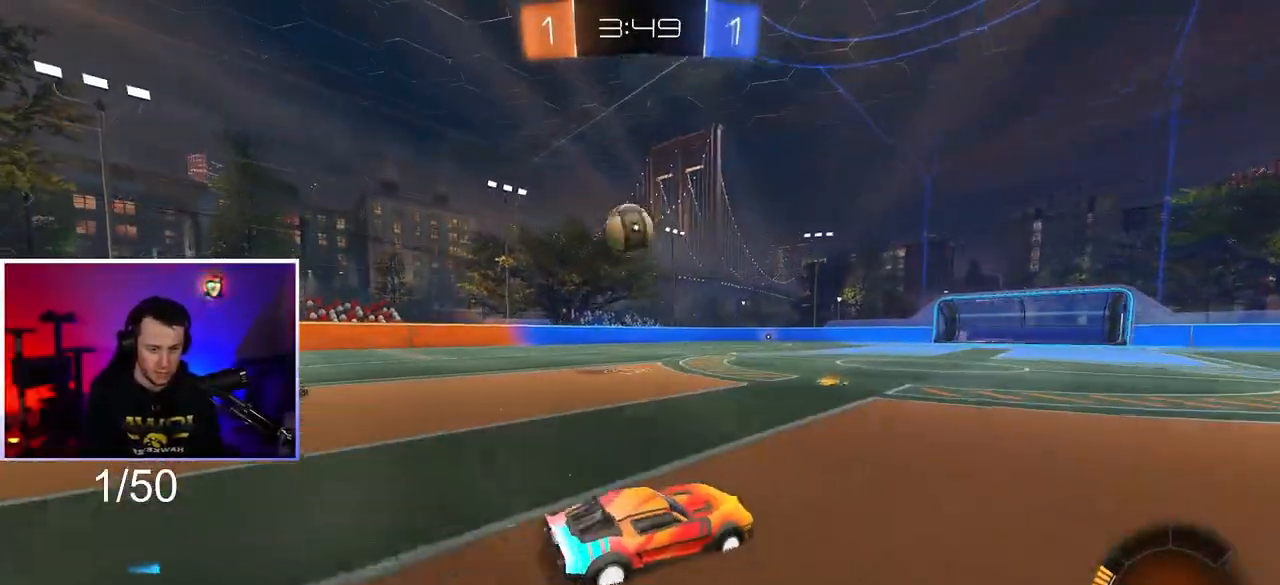
{"buttons": ["R1"], "left_stick": "up-right", "right_stick": "center", "events": [[217, "CROSS", "down"], [250, "left_stick", "down"], [317, "R1", "down"], [400, "CROSS", "up"], [417, "left_stick", "center"], [500, "left_stick", "up-right"]]}
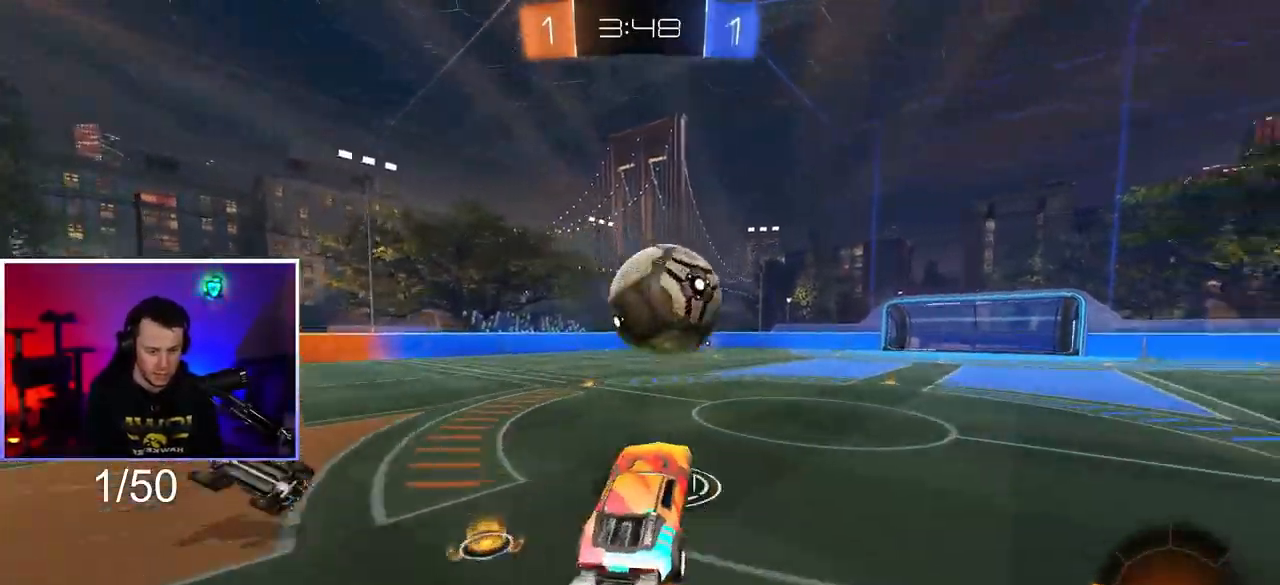
{"buttons": ["CROSS", "L1"], "left_stick": "down-right", "right_stick": "center", "events": [[33, "L1", "down"], [50, "CROSS", "down"], [117, "R1", "up"], [167, "left_stick", "down-right"], [233, "left_stick", "down"], [483, "left_stick", "down-right"]]}
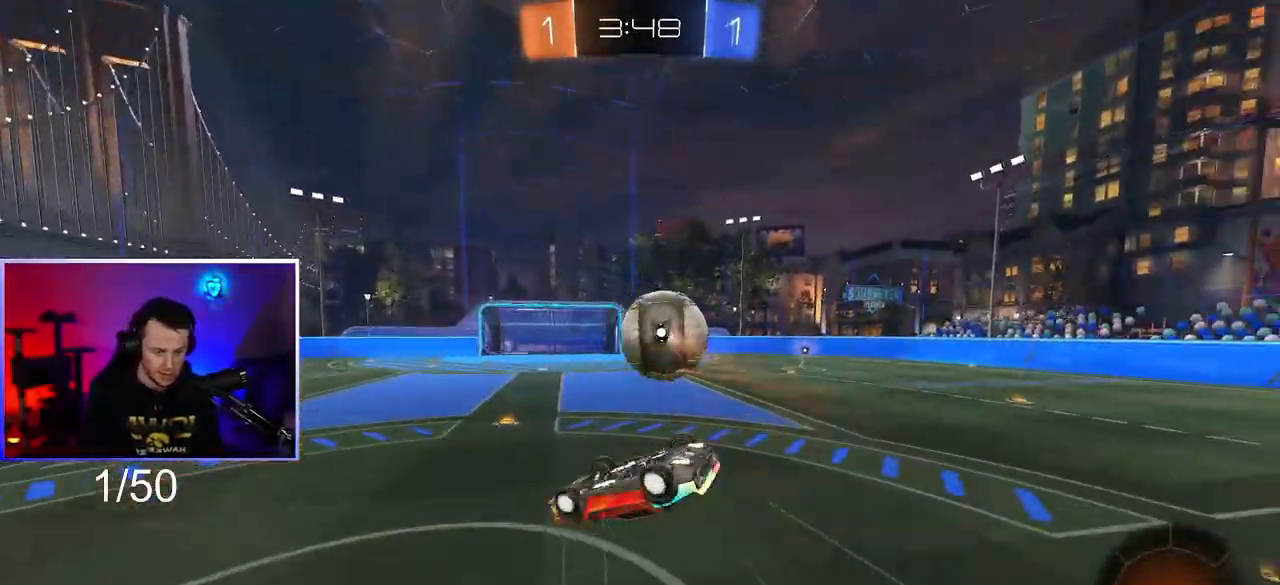
{"buttons": [], "left_stick": "down-right", "right_stick": "center", "events": [[150, "CROSS", "up"], [417, "L1", "up"]]}
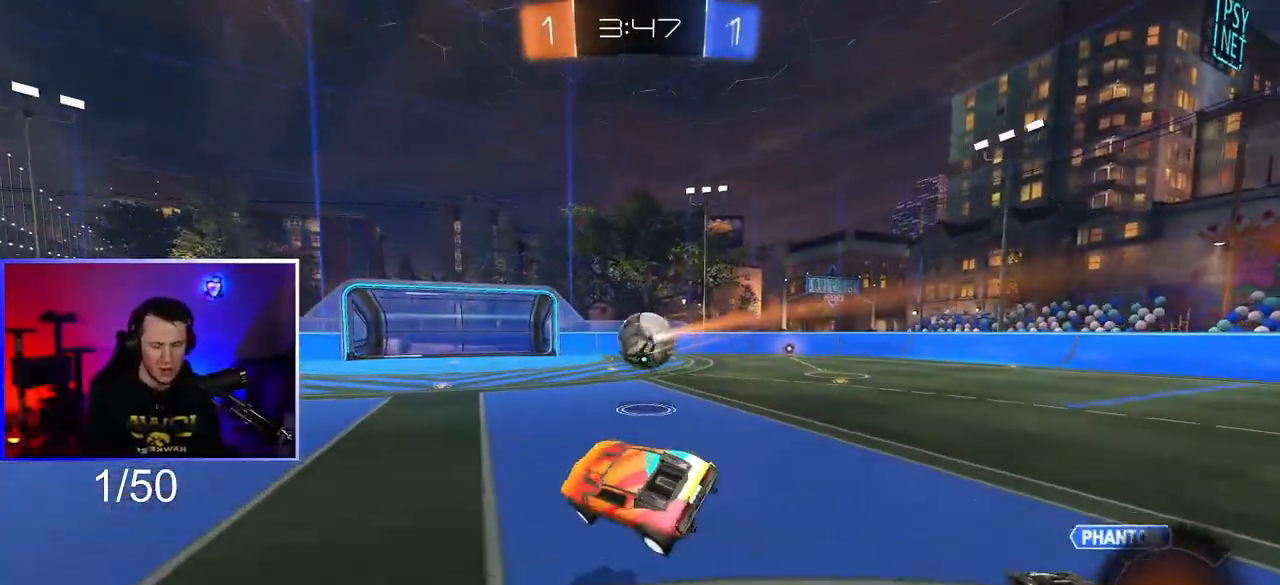
{"buttons": [], "left_stick": "right", "right_stick": "center", "events": [[67, "left_stick", "right"], [350, "L2", "down"], [500, "L2", "up"]]}
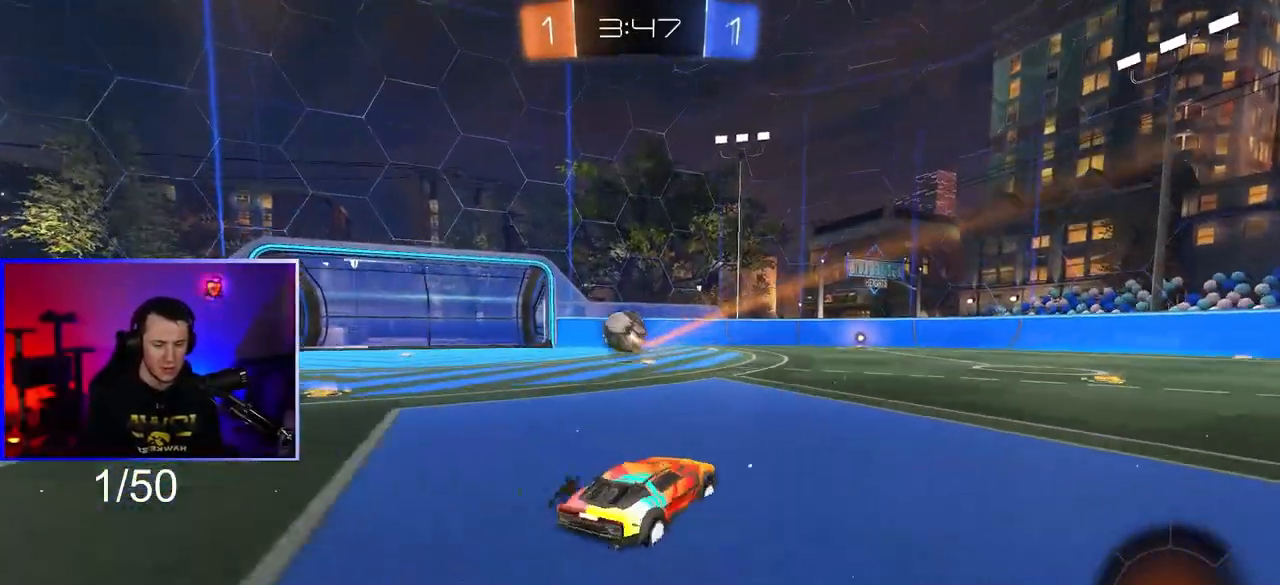
{"buttons": [], "left_stick": "right", "right_stick": "center", "events": []}
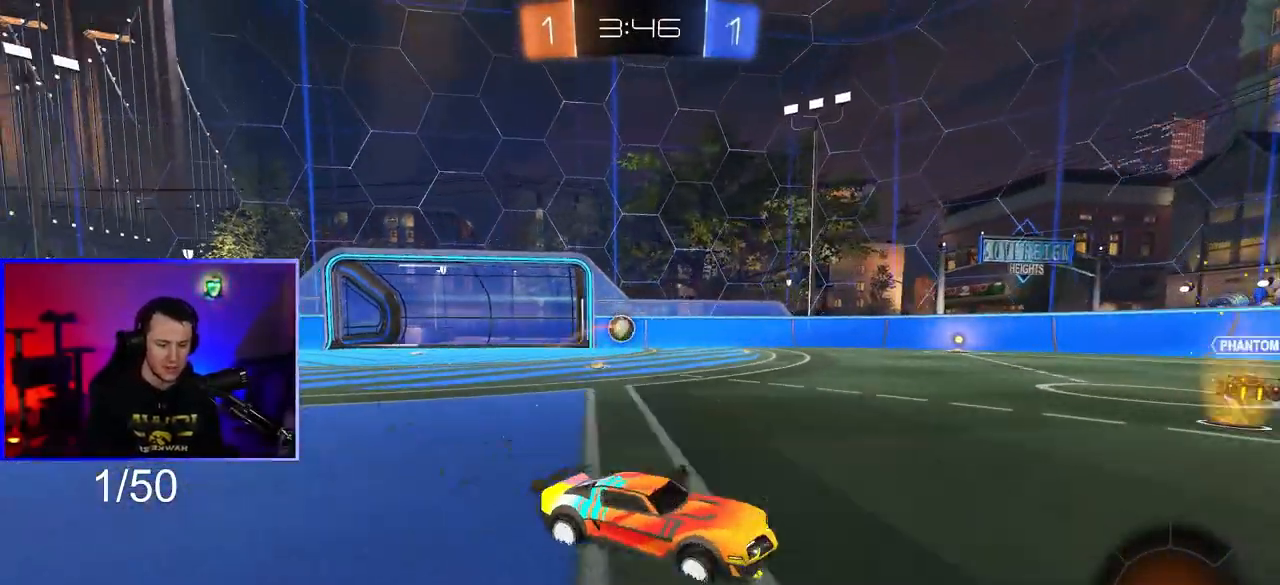
{"buttons": [], "left_stick": "center", "right_stick": "center", "events": [[83, "left_stick", "center"]]}
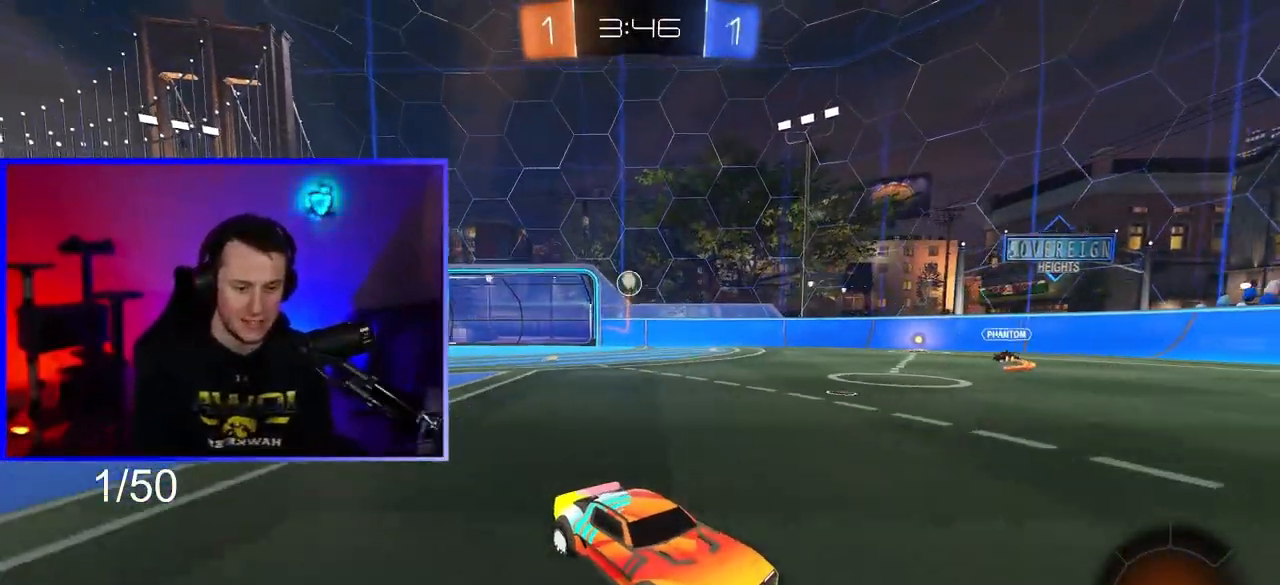
{"buttons": [], "left_stick": "right", "right_stick": "center", "events": [[83, "left_stick", "left"], [350, "left_stick", "center"], [417, "left_stick", "right"]]}
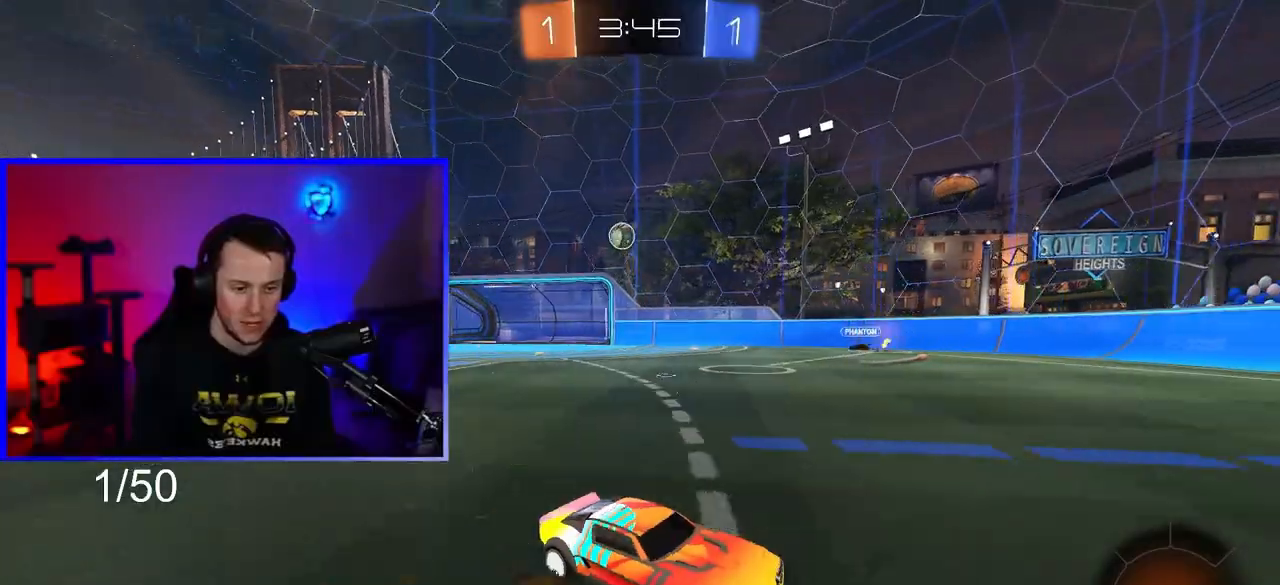
{"buttons": [], "left_stick": "right", "right_stick": "center", "events": [[50, "left_stick", "center"], [167, "left_stick", "right"], [250, "L1", "down"], [483, "L1", "up"]]}
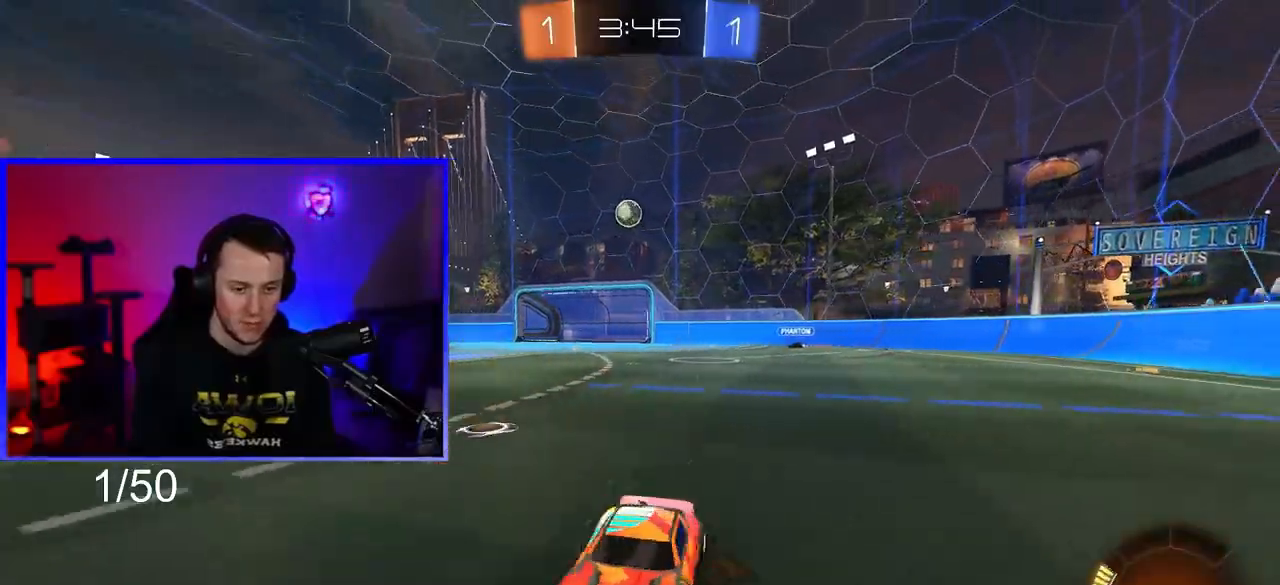
{"buttons": [], "left_stick": "right", "right_stick": "center", "events": []}
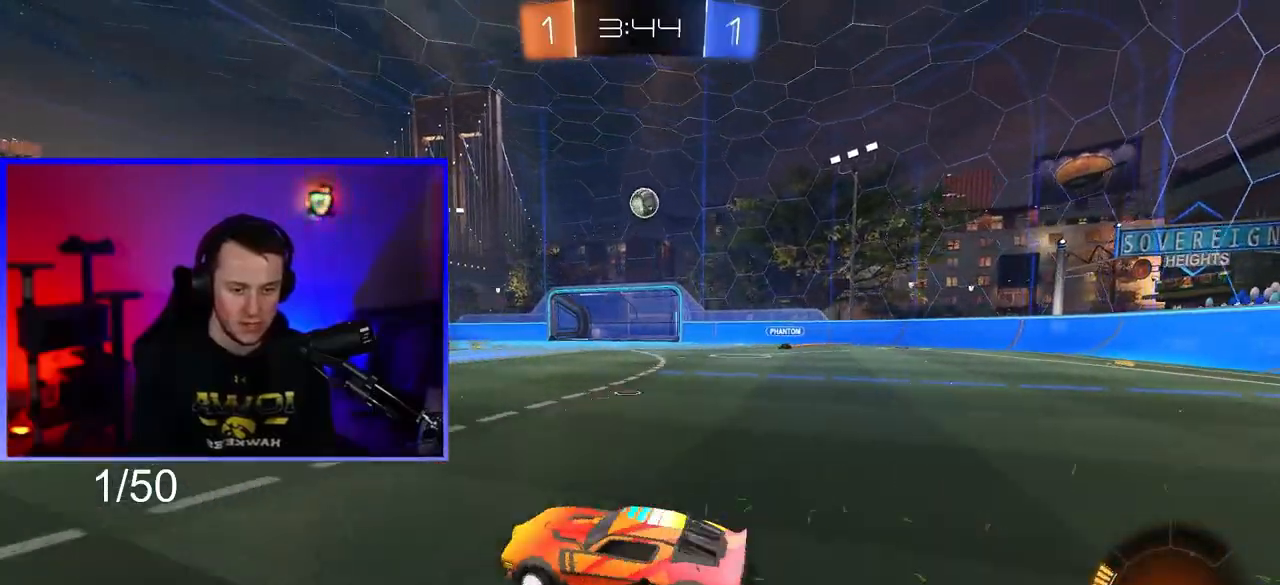
{"buttons": [], "left_stick": "center", "right_stick": "center", "events": [[17, "left_stick", "left"], [400, "left_stick", "center"]]}
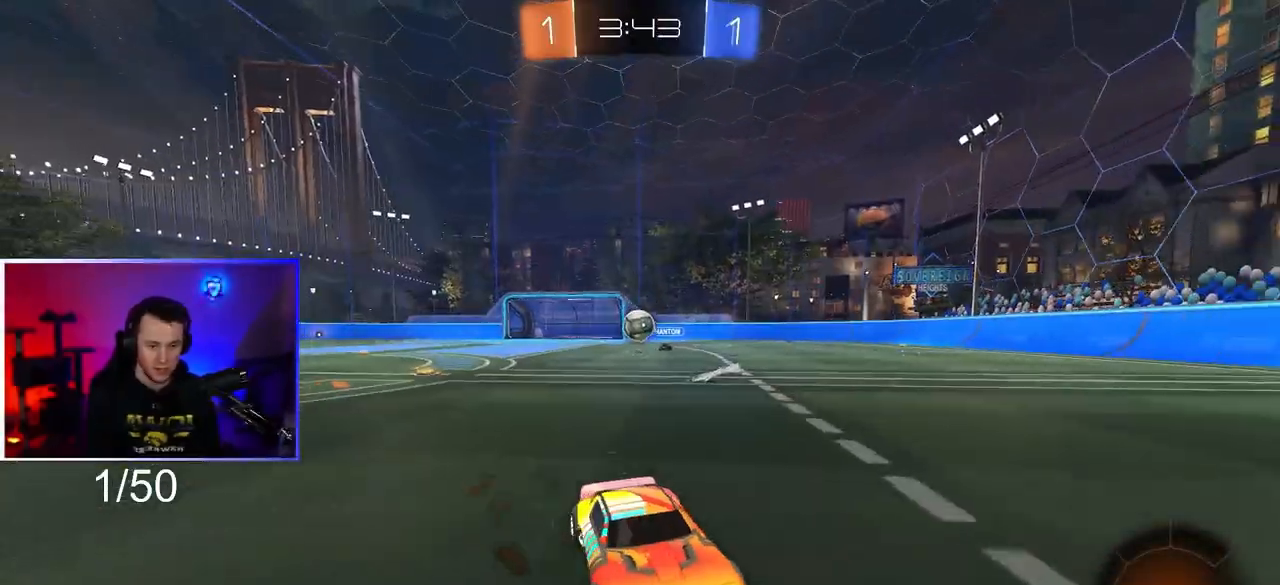
{"buttons": [], "left_stick": "left", "right_stick": "center", "events": [[100, "left_stick", "right"], [167, "left_stick", "center"], [450, "left_stick", "left"]]}
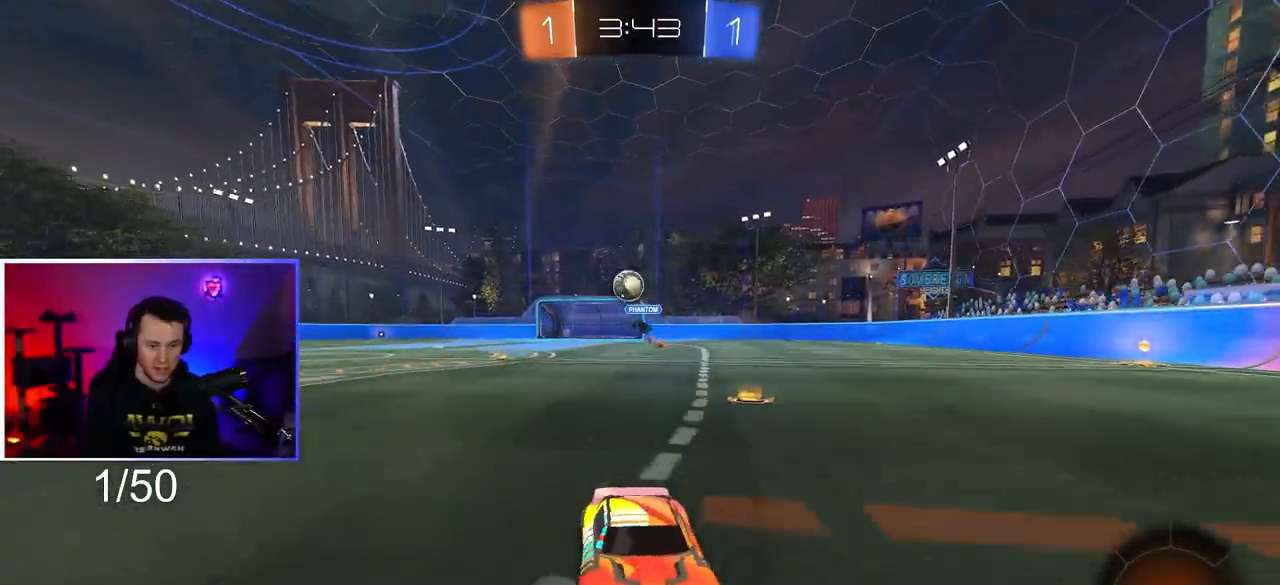
{"buttons": ["R1"], "left_stick": "center", "right_stick": "center", "events": [[100, "left_stick", "center"], [183, "left_stick", "left"], [200, "R1", "down"], [200, "TRIANGLE", "down"], [283, "left_stick", "center"], [317, "TRIANGLE", "up"]]}
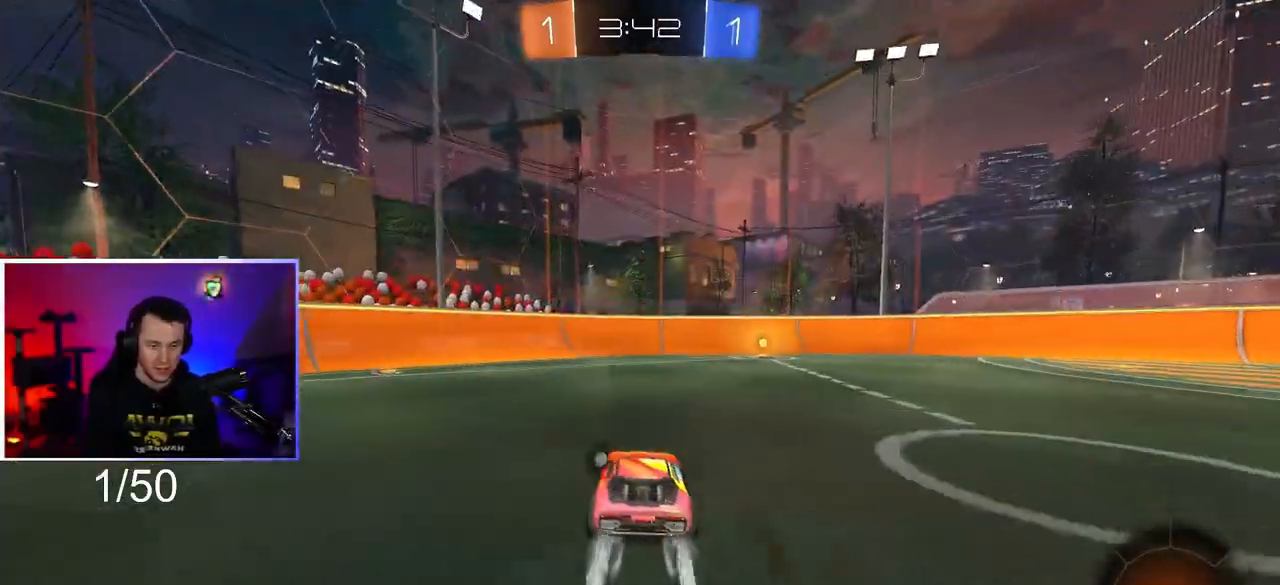
{"buttons": ["TRIANGLE", "R1"], "left_stick": "center", "right_stick": "center", "events": [[83, "left_stick", "right"], [233, "left_stick", "center"], [433, "TRIANGLE", "down"]]}
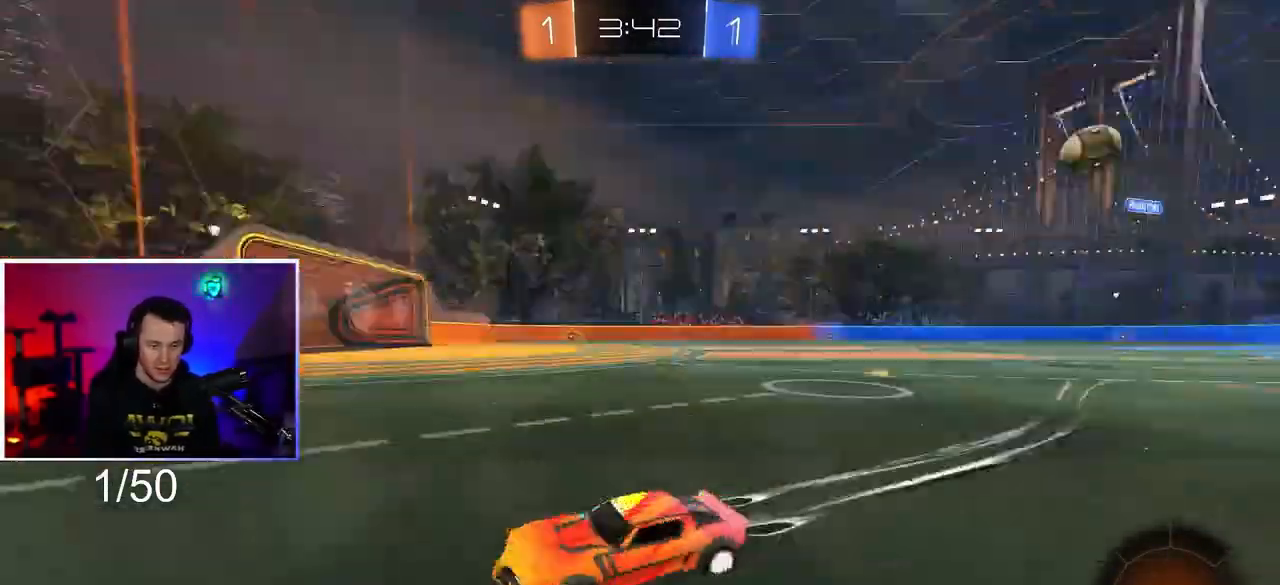
{"buttons": [], "left_stick": "right", "right_stick": "center", "events": [[67, "TRIANGLE", "up"], [100, "left_stick", "right"], [200, "R1", "up"], [267, "L1", "down"], [333, "L1", "up"]]}
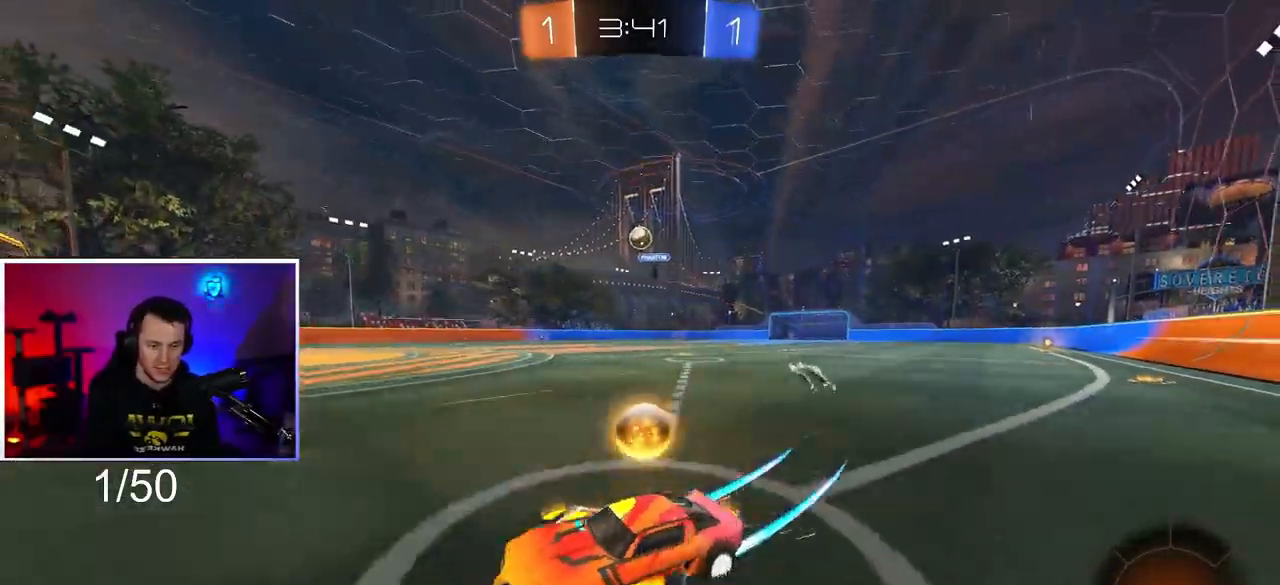
{"buttons": ["R1"], "left_stick": "center", "right_stick": "center", "events": [[100, "left_stick", "center"], [117, "CROSS", "down"], [133, "R1", "down"], [217, "left_stick", "left"], [400, "CROSS", "up"], [483, "left_stick", "center"]]}